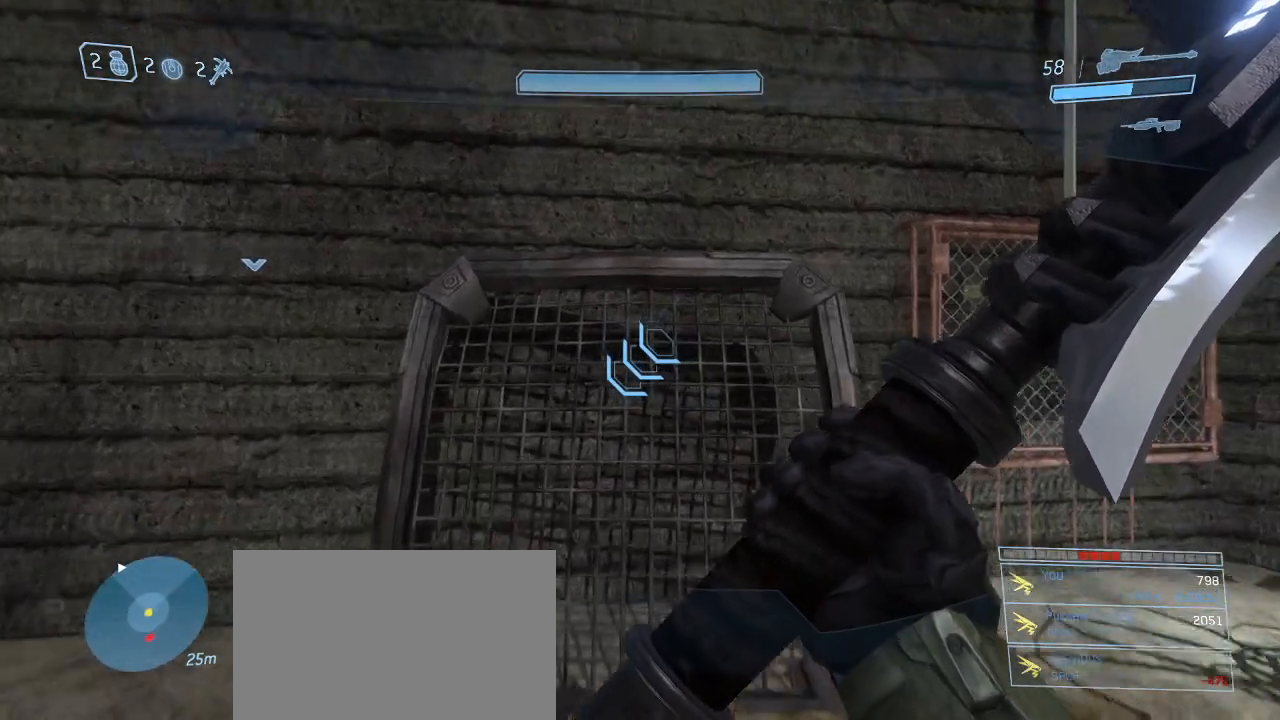
Gameplay with keyboard and mouse; each line is a JSON object with the keys and mouse buttons held at the frame after it. "events" lists presses ("down") and releases ("up") of "1", "2", "3", "4", "5", "a", "alt", "c", "d", "e", "f", "g", "q", "r", "s", "shift", "space", "t", "tab", "v", "w", "x", "z", "mouse_left" and "mouse_right" between this image and that frame as [ms after this image, input, new state], when the widget could be followed in between. "mouse_left", "mouse_right" = the "left", "right" buttons of the "mouse" list. No other keys are recorded. Not read: mouse_move other_keys.
{"keys": [], "mouse": [], "events": [[17, "w", "up"], [300, "s", "down"], [433, "s", "up"]]}
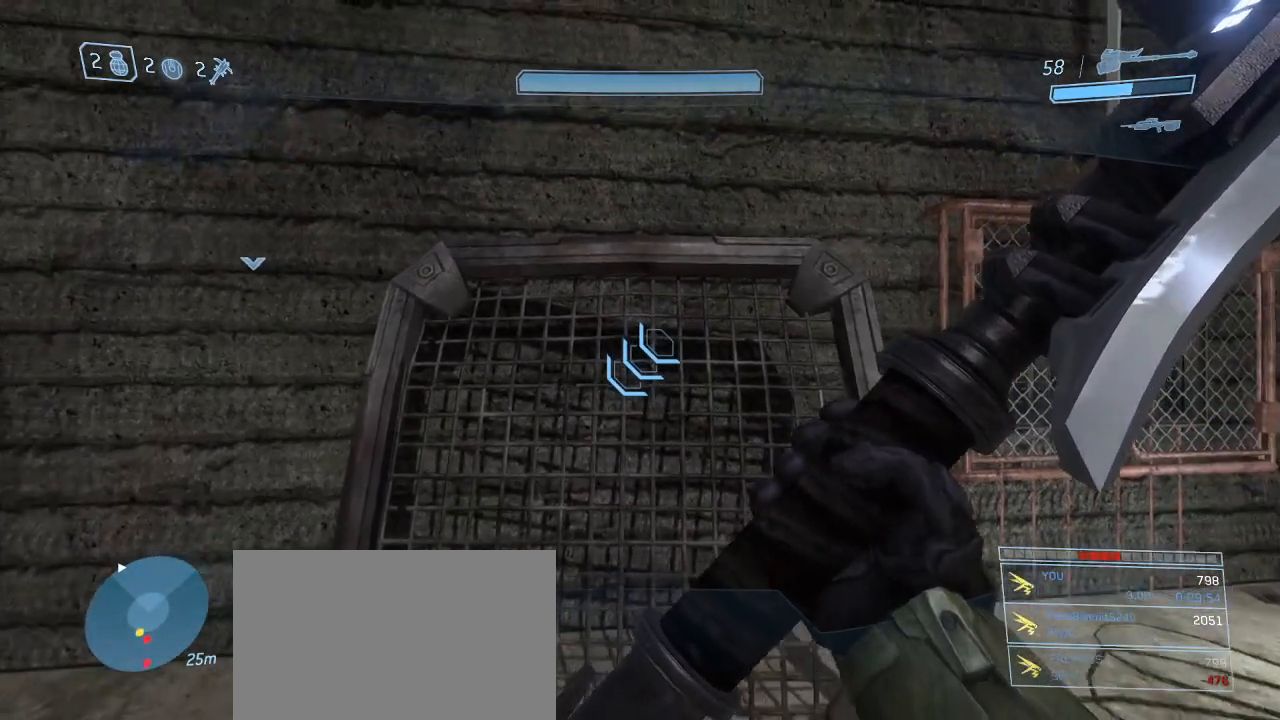
{"keys": [], "mouse": [], "events": [[267, "w", "down"], [450, "w", "up"]]}
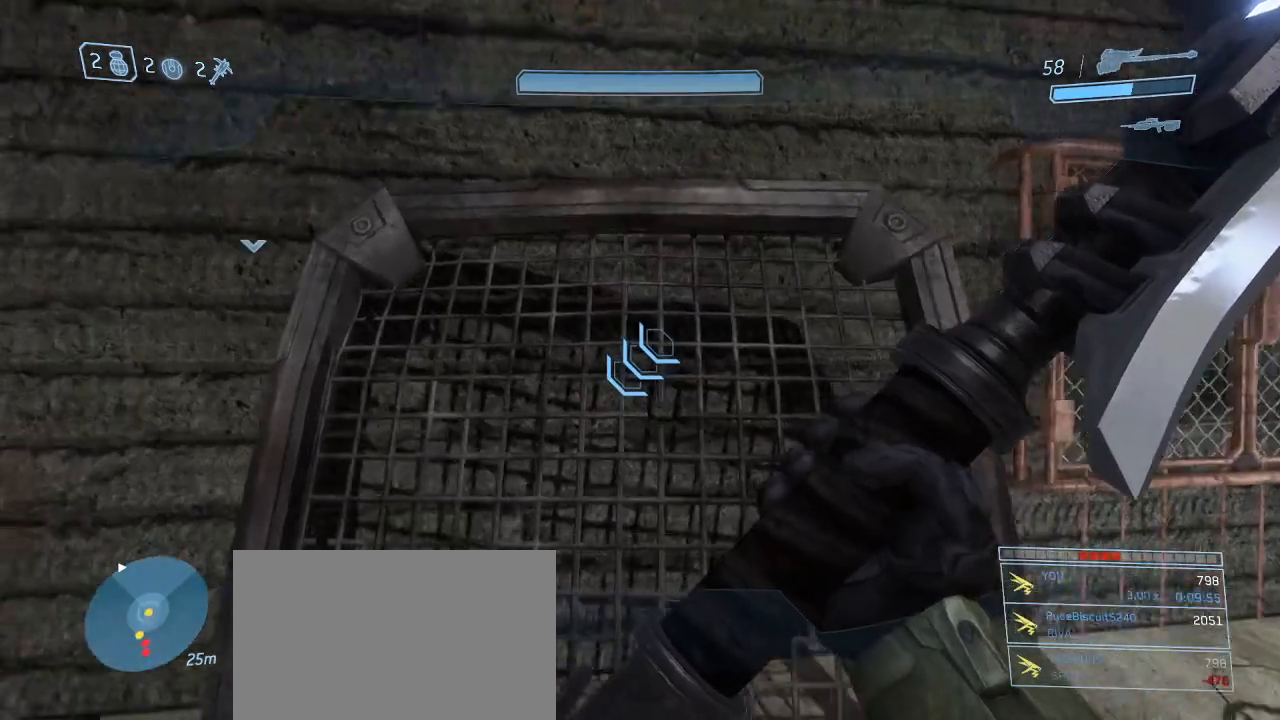
{"keys": [], "mouse": [], "events": [[183, "s", "down"], [367, "s", "up"]]}
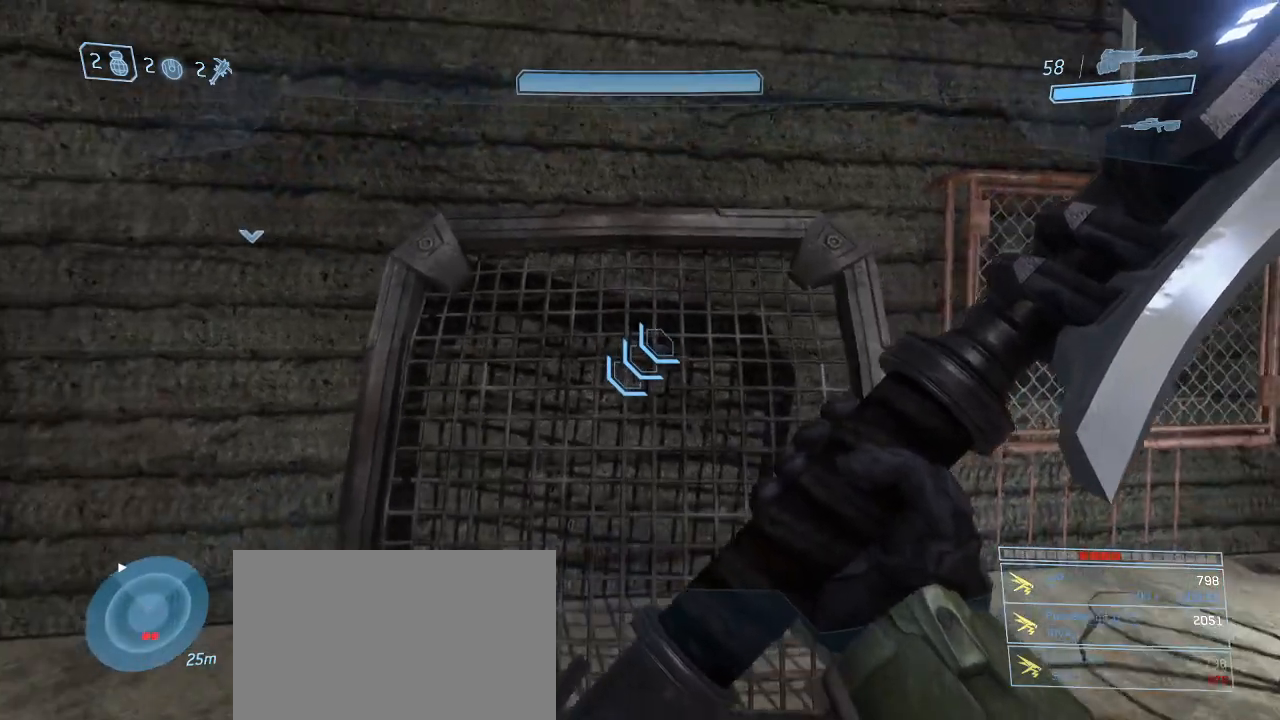
{"keys": [], "mouse": [], "events": [[50, "w", "down"], [333, "w", "up"]]}
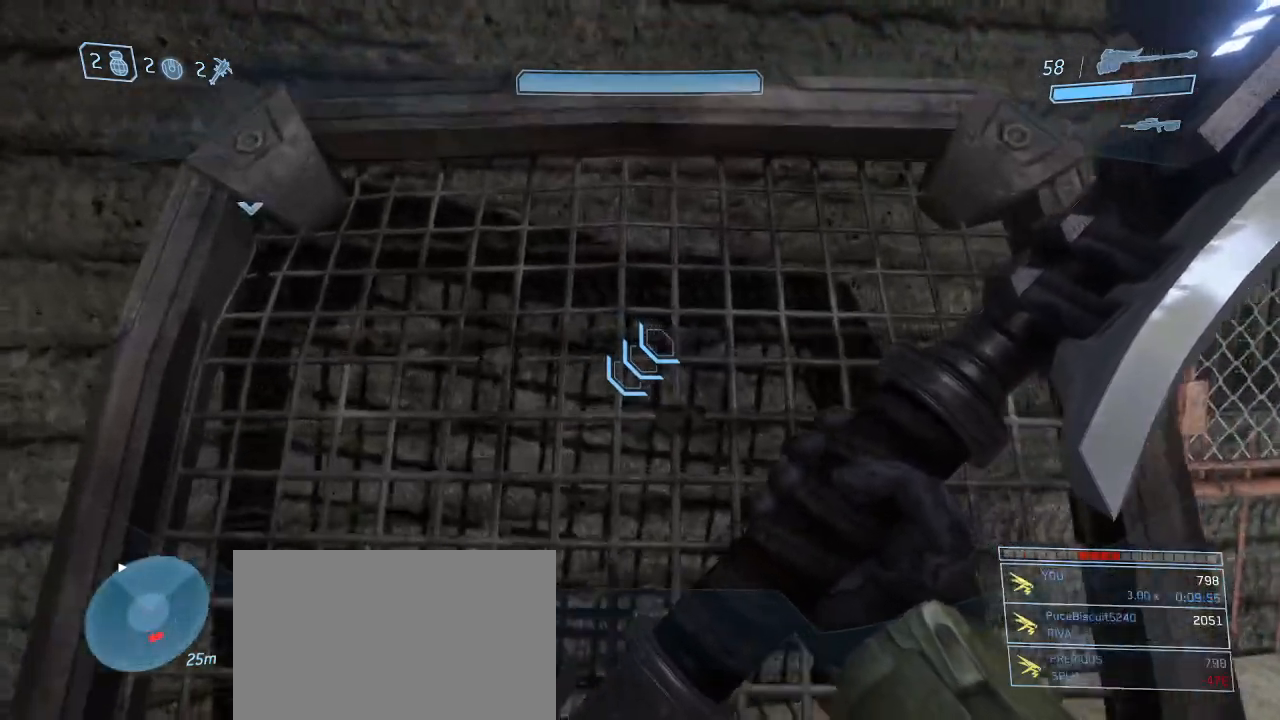
{"keys": [], "mouse": [], "events": [[117, "s", "down"], [400, "s", "up"]]}
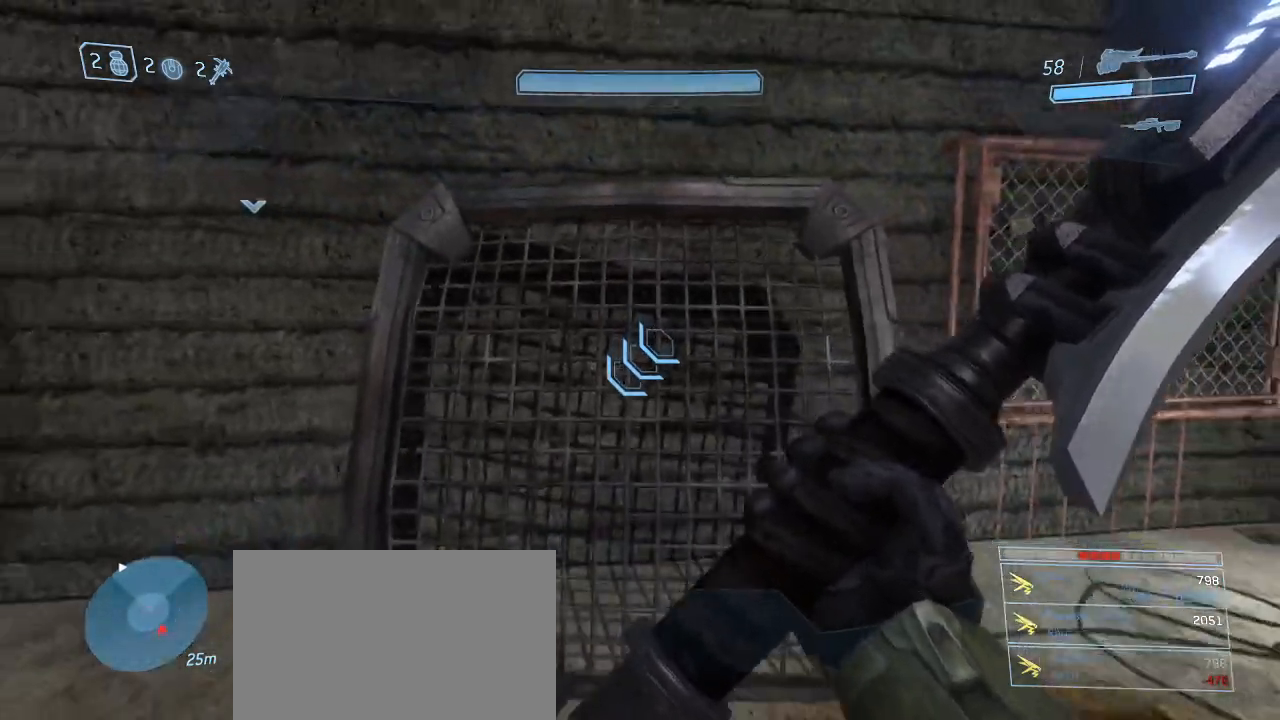
{"keys": [], "mouse": [], "events": [[50, "w", "down"], [367, "w", "up"]]}
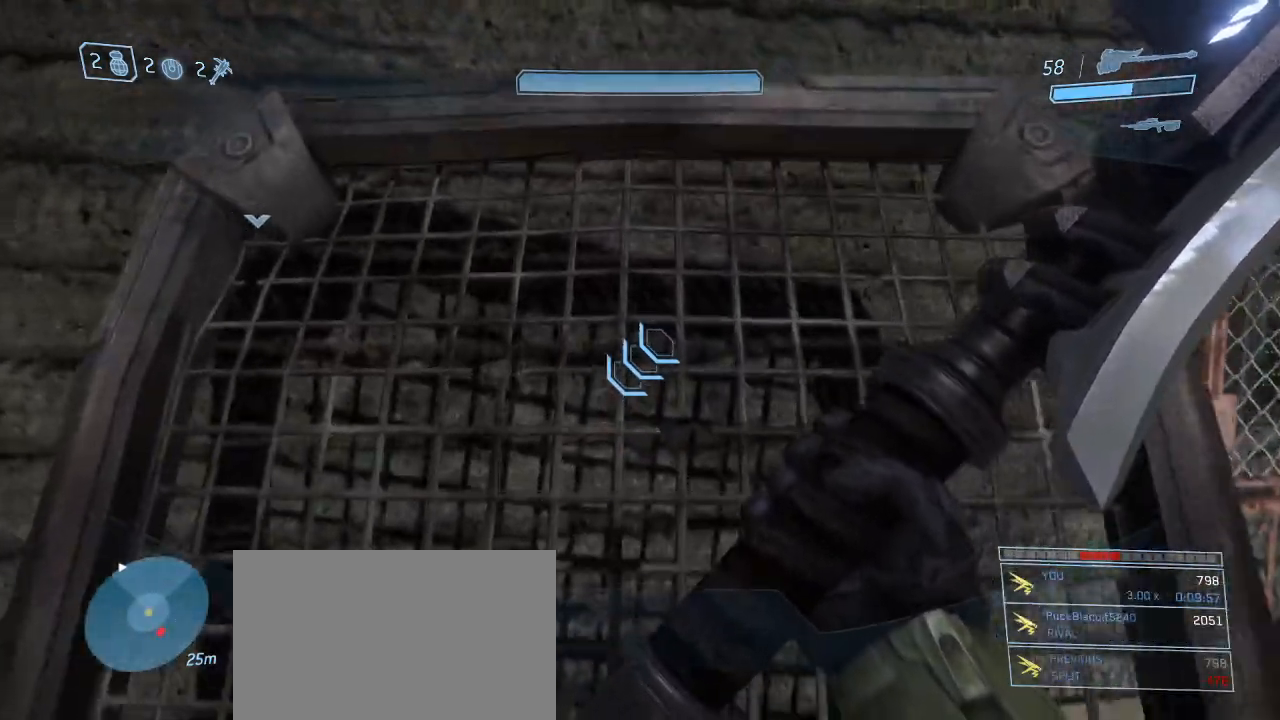
{"keys": [], "mouse": [], "events": [[200, "s", "down"], [483, "s", "up"]]}
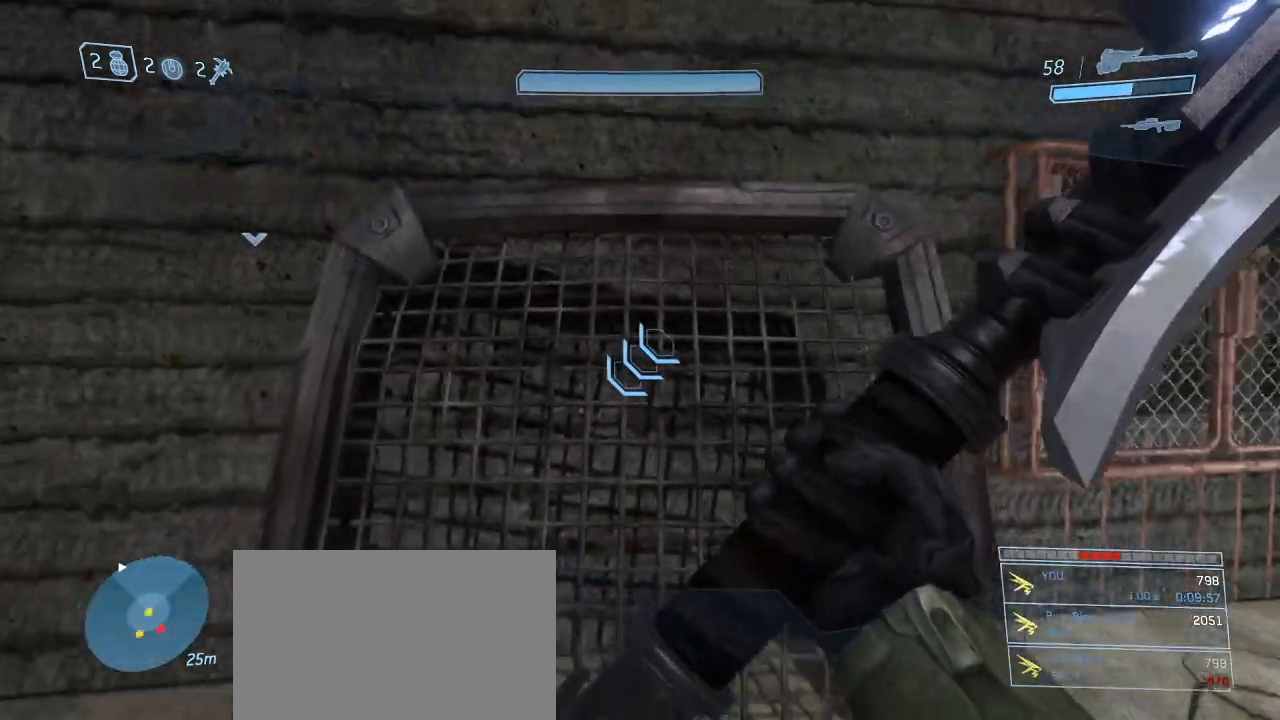
{"keys": ["w"], "mouse": [], "events": [[217, "w", "down"]]}
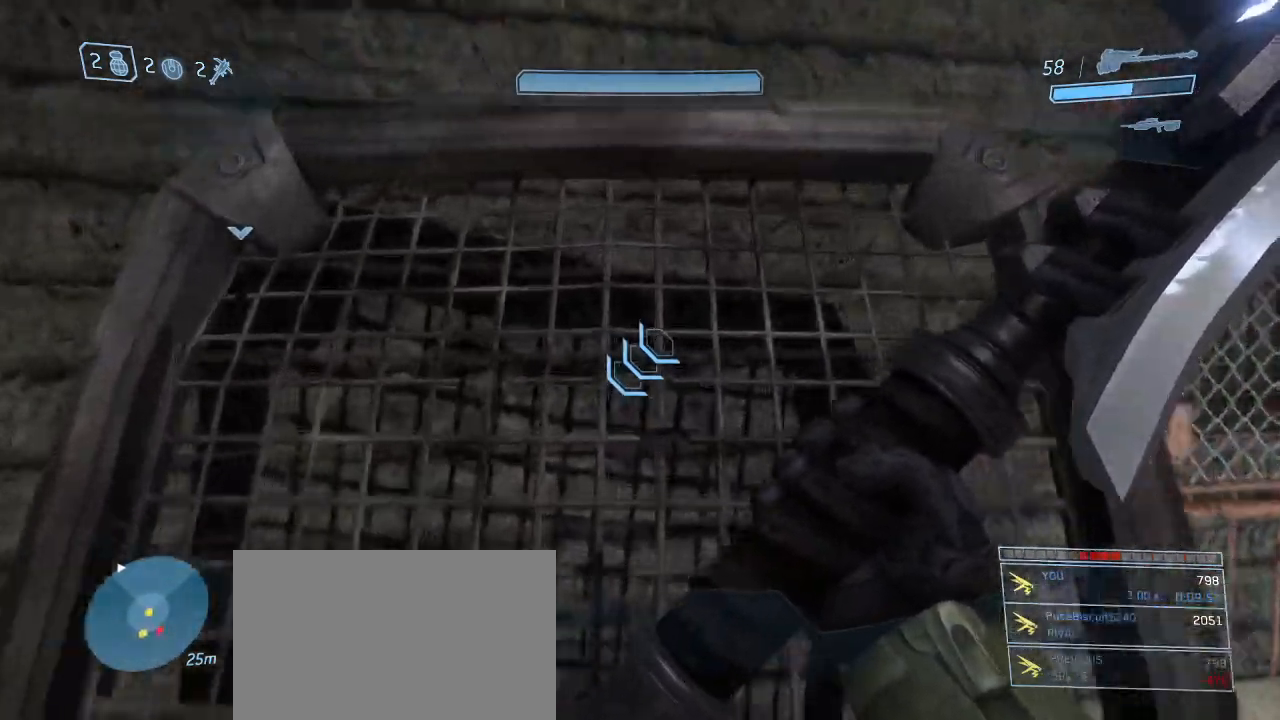
{"keys": ["w"], "mouse": [], "events": [[83, "space", "down"], [183, "mouse_left", "down"], [183, "space", "up"], [283, "mouse_left", "up"]]}
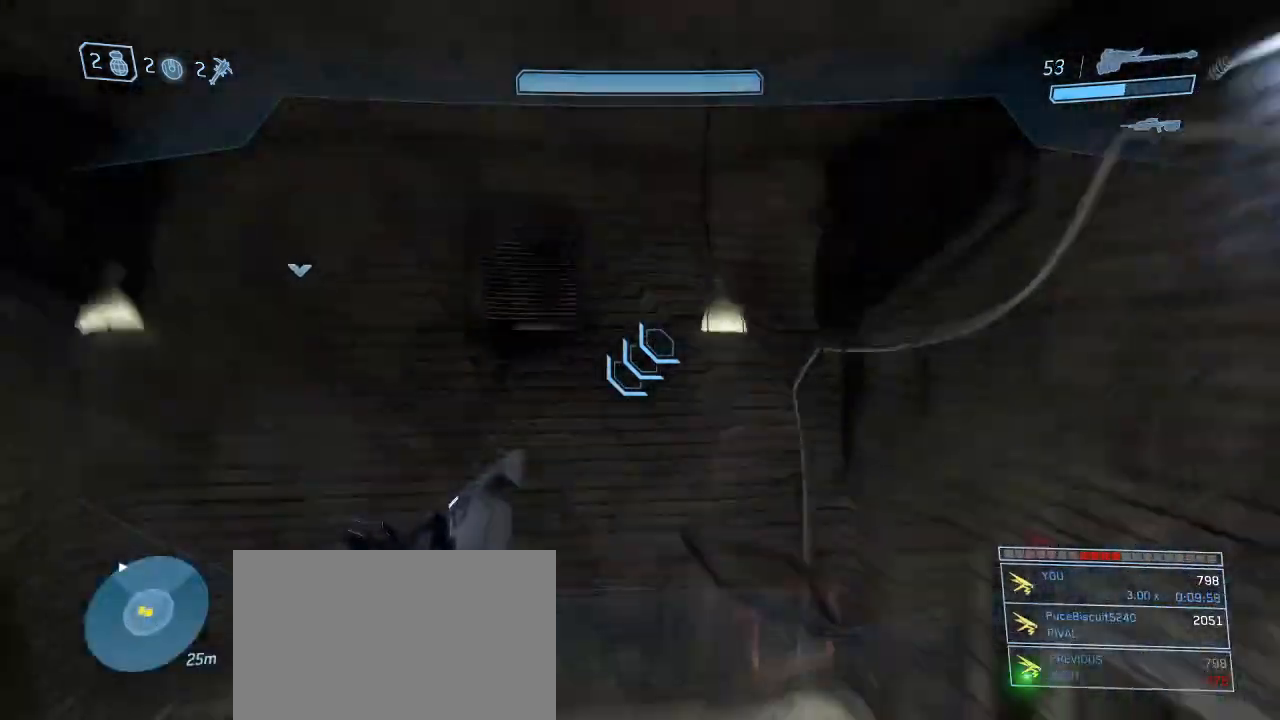
{"keys": [], "mouse": [], "events": [[383, "w", "up"]]}
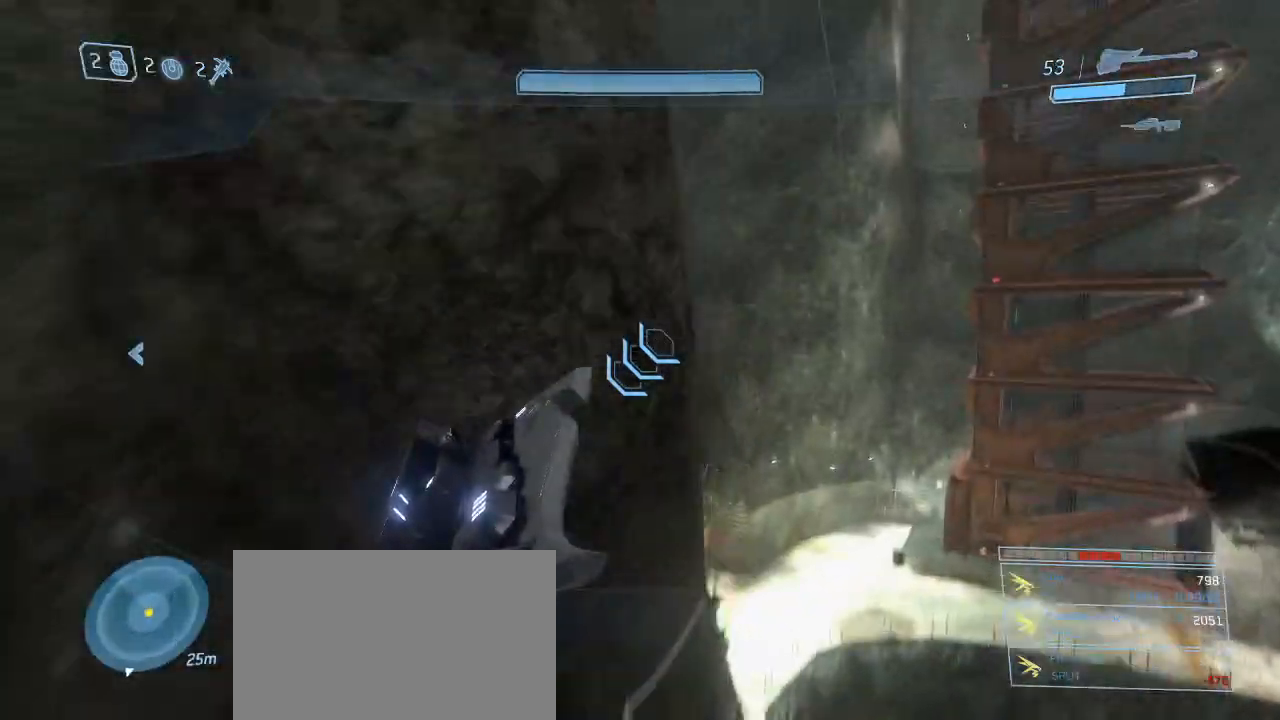
{"keys": [], "mouse": [], "events": []}
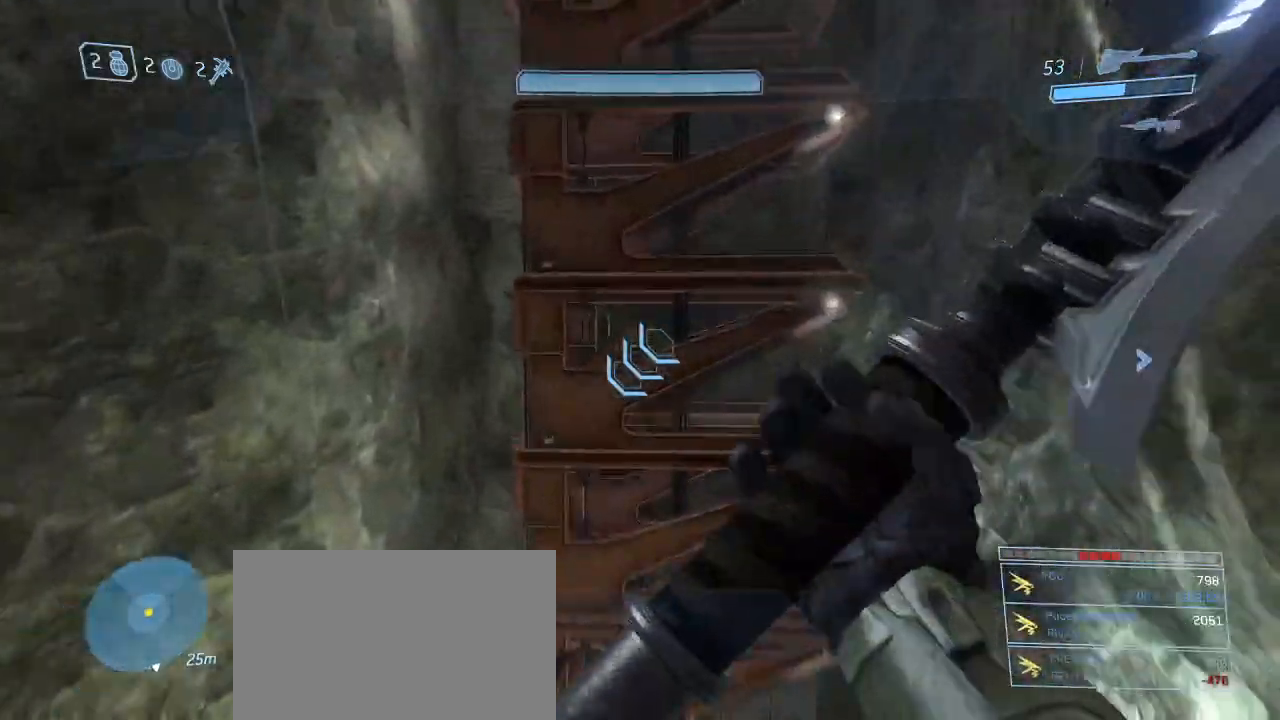
{"keys": [], "mouse": [], "events": []}
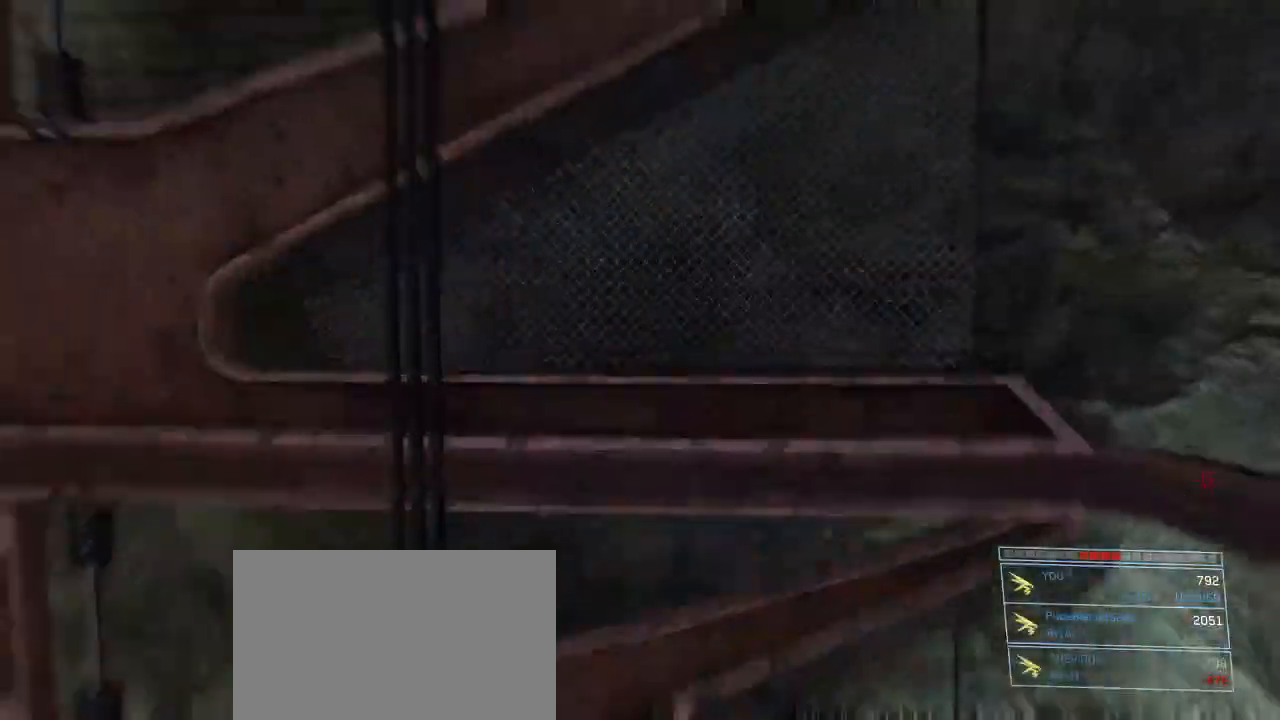
{"keys": ["w"], "mouse": [], "events": [[250, "w", "down"]]}
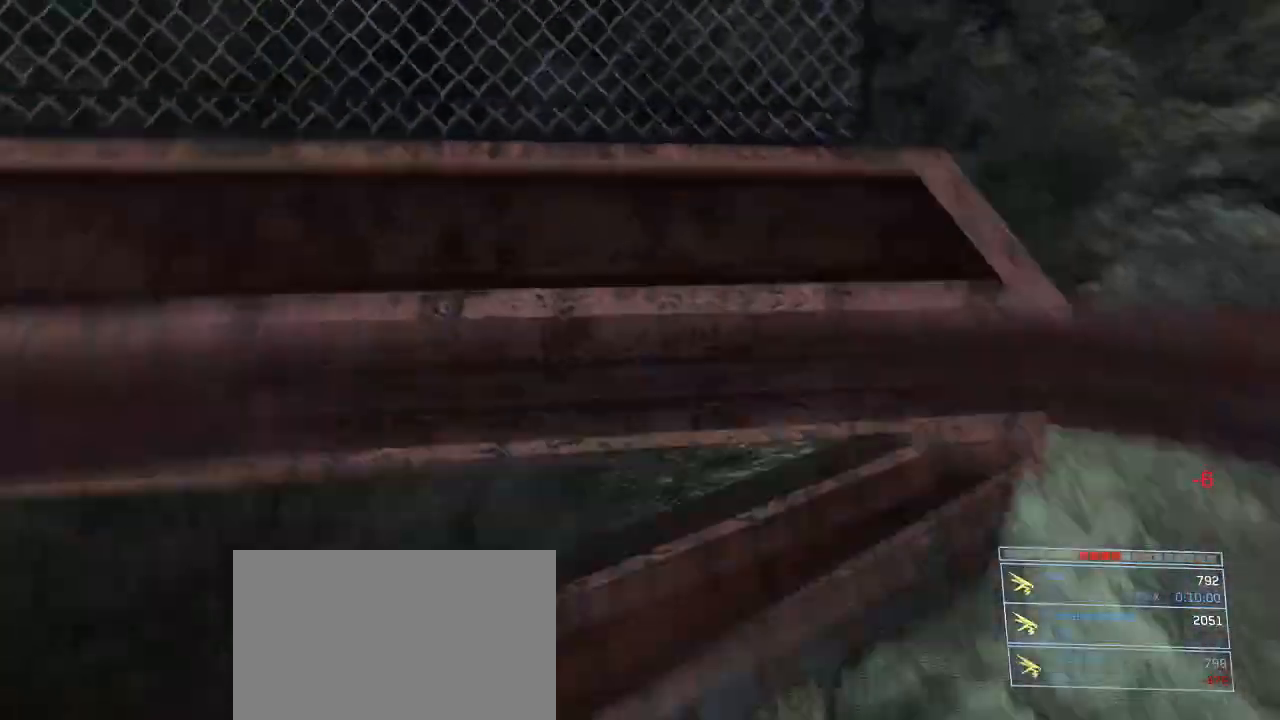
{"keys": ["a", "w"], "mouse": [], "events": [[217, "w", "up"], [400, "w", "down"], [500, "a", "down"]]}
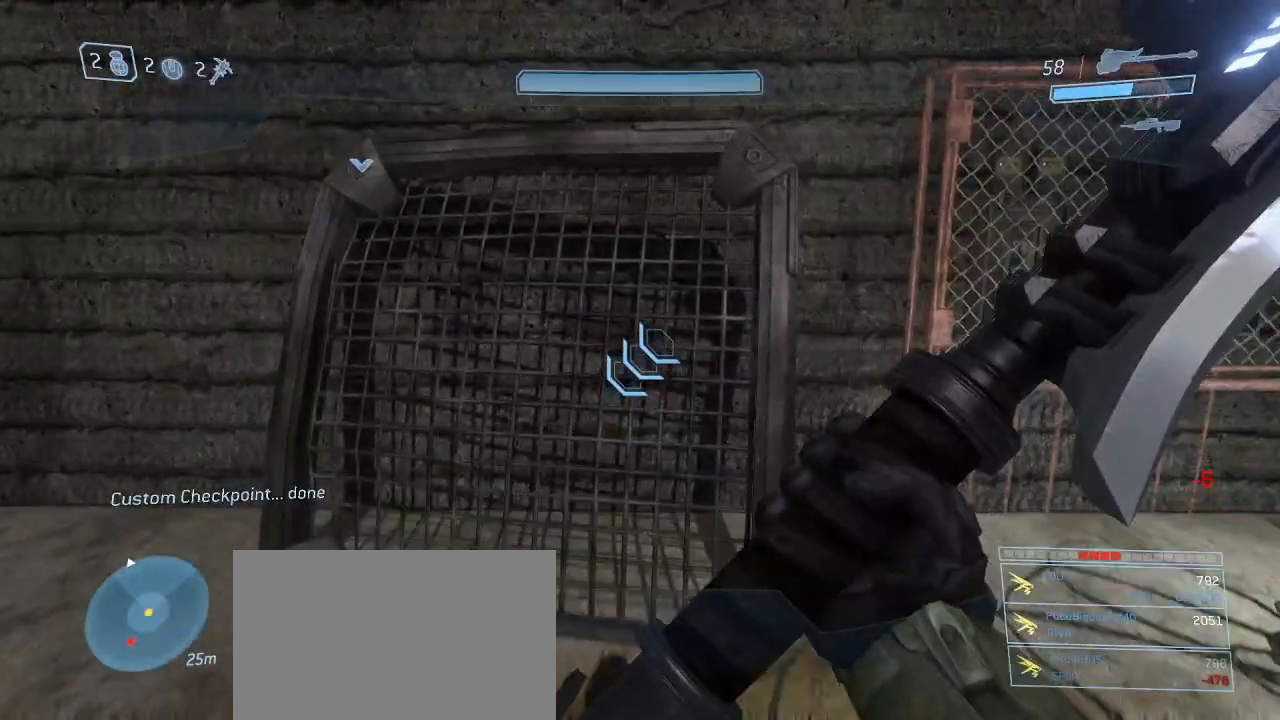
{"keys": [], "mouse": [], "events": [[133, "w", "up"], [183, "a", "up"]]}
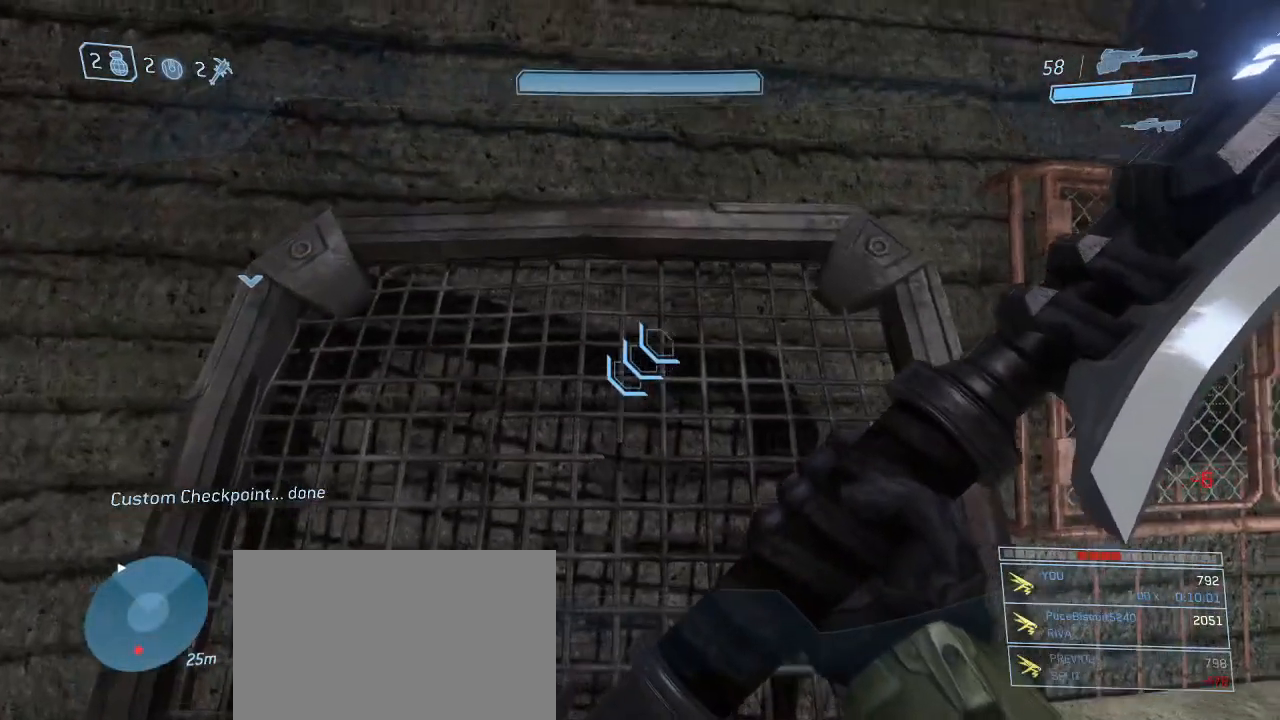
{"keys": [], "mouse": [], "events": [[50, "d", "down"], [150, "d", "up"]]}
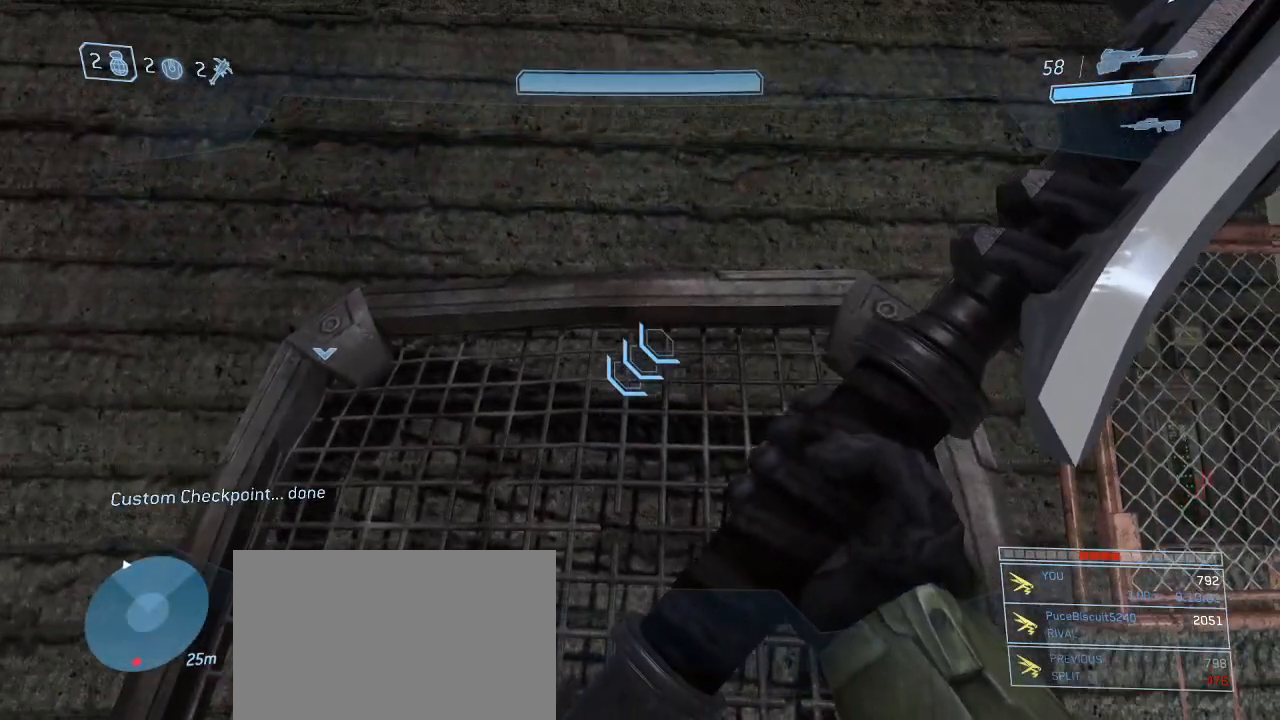
{"keys": [], "mouse": ["right"], "events": [[400, "mouse_right", "down"]]}
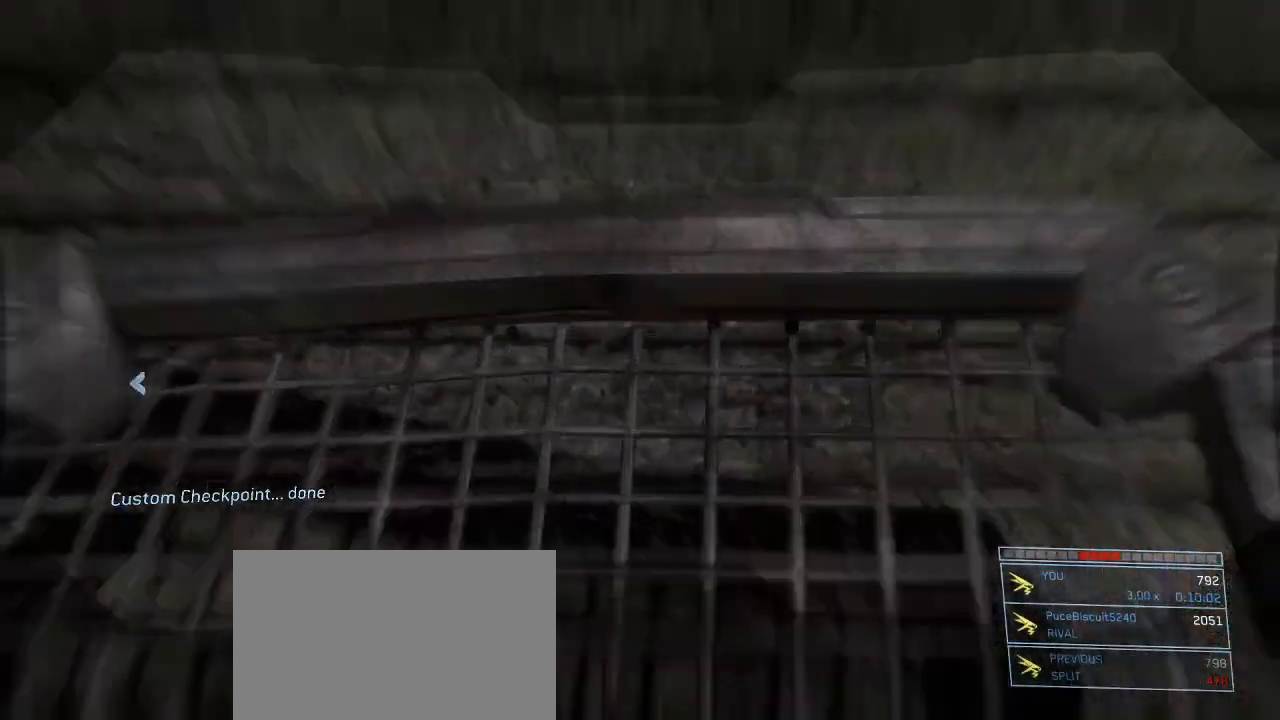
{"keys": [], "mouse": [], "events": [[50, "mouse_right", "up"], [283, "mouse_right", "down"], [417, "mouse_right", "up"]]}
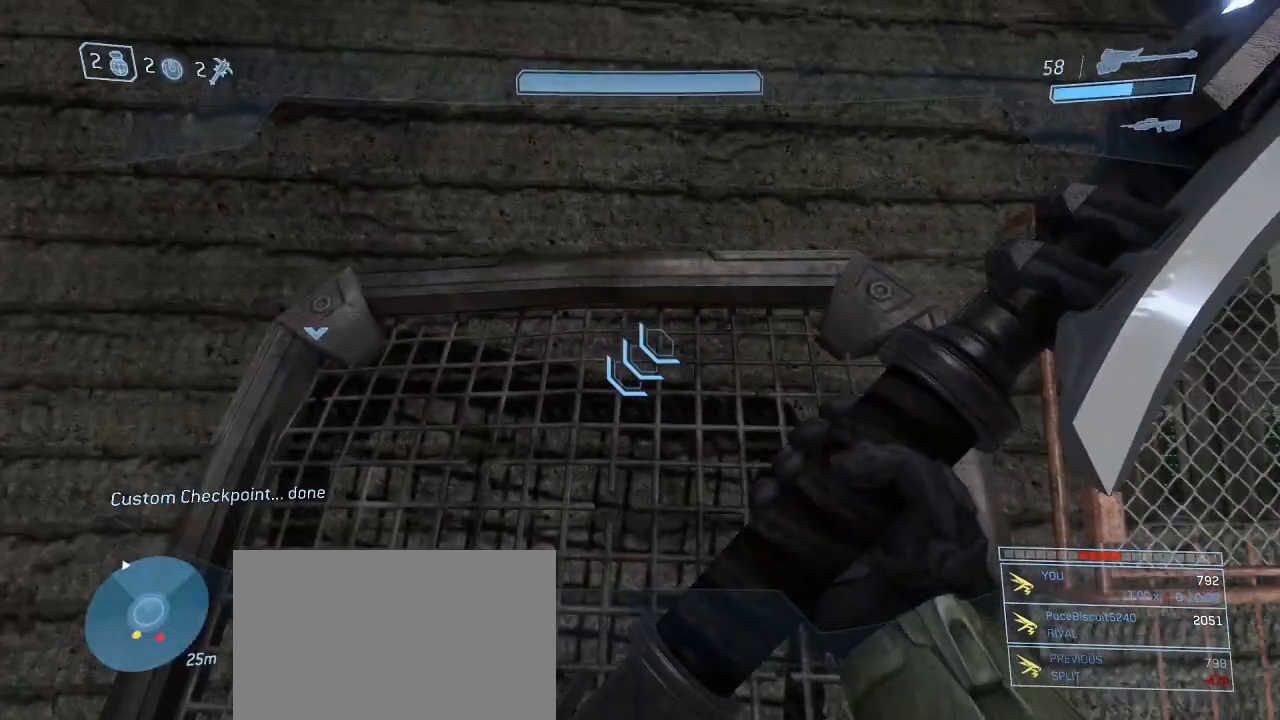
{"keys": [], "mouse": [], "events": []}
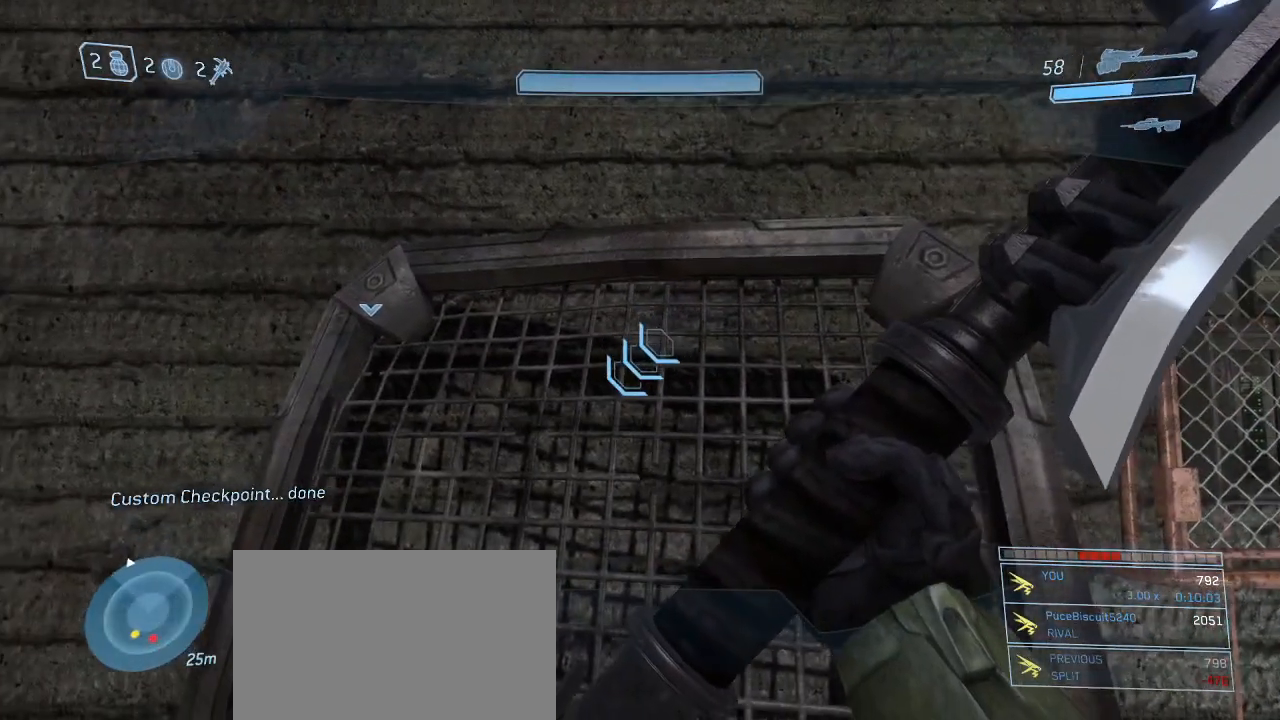
{"keys": [], "mouse": [], "events": []}
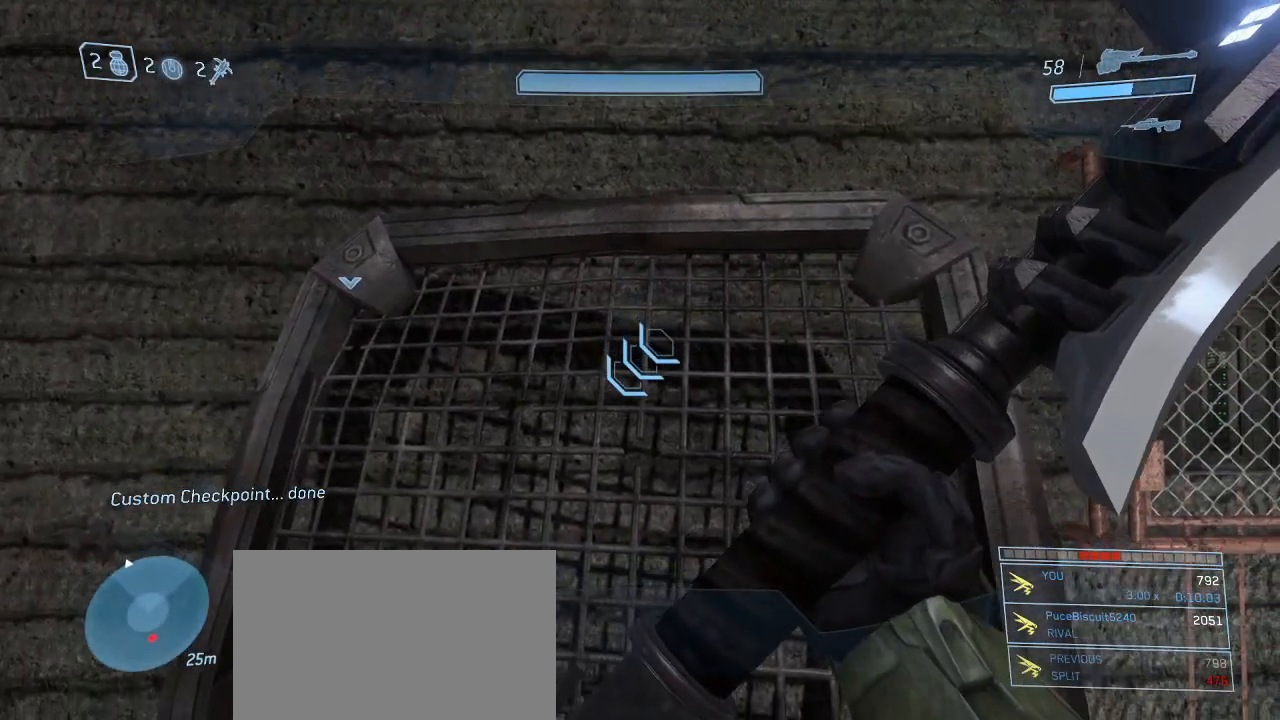
{"keys": ["w"], "mouse": [], "events": [[367, "w", "down"]]}
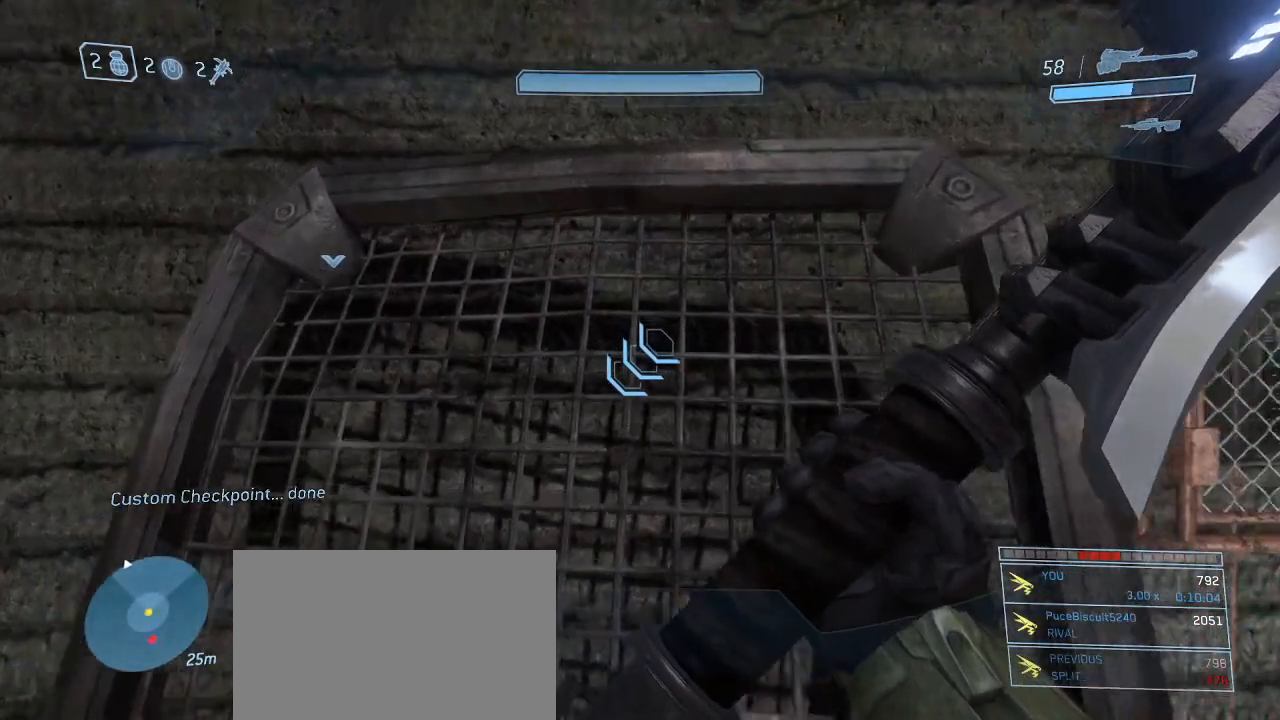
{"keys": [], "mouse": [], "events": [[17, "w", "up"], [383, "space", "down"], [483, "space", "up"]]}
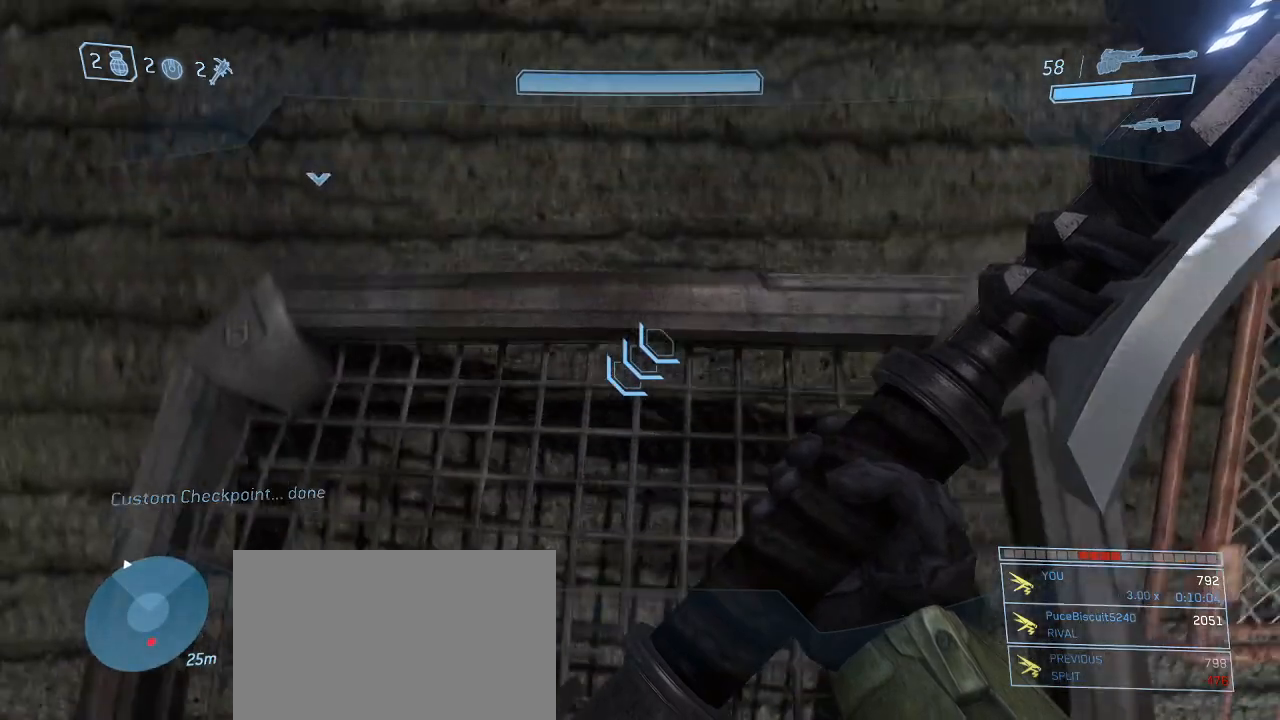
{"keys": [], "mouse": [], "events": []}
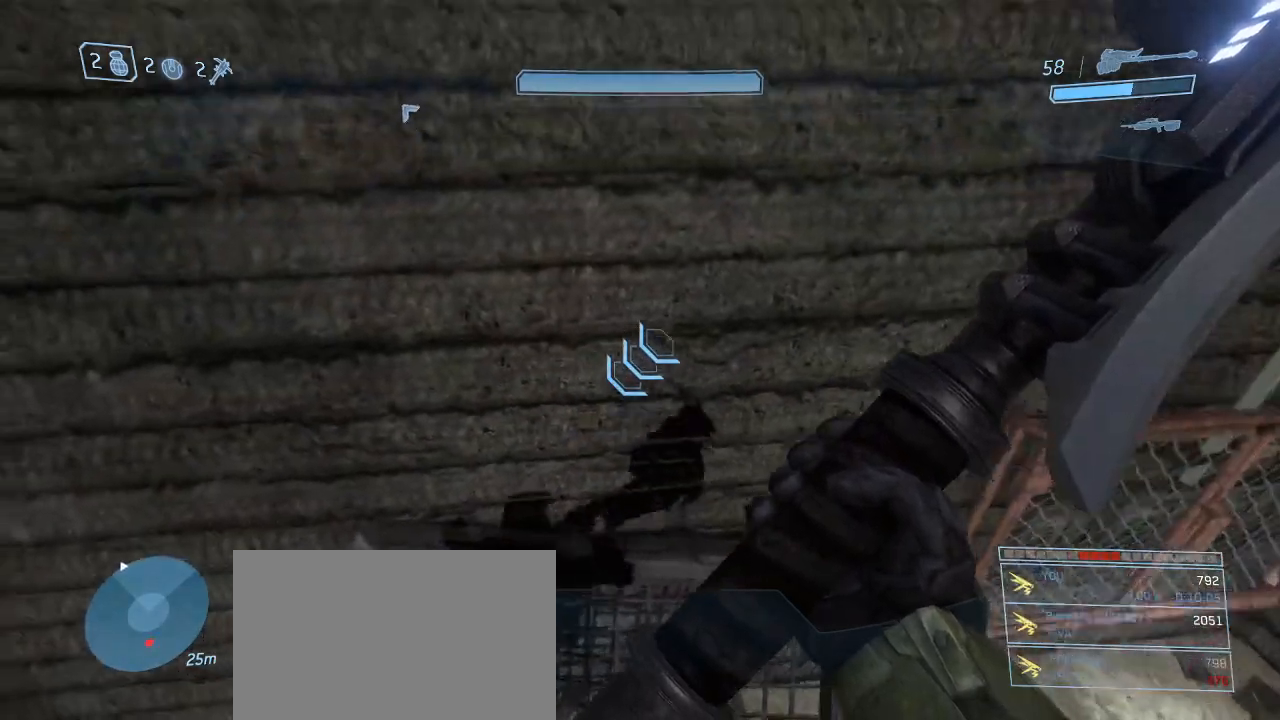
{"keys": [], "mouse": [], "events": []}
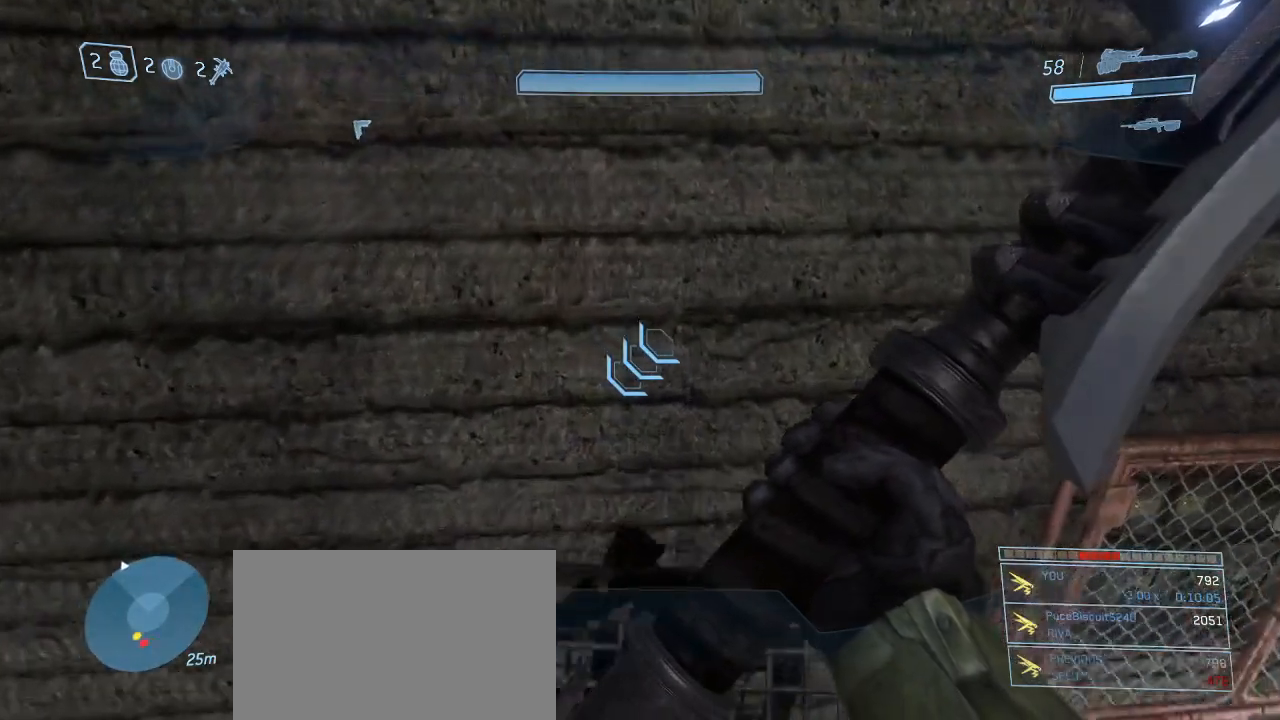
{"keys": [], "mouse": [], "events": []}
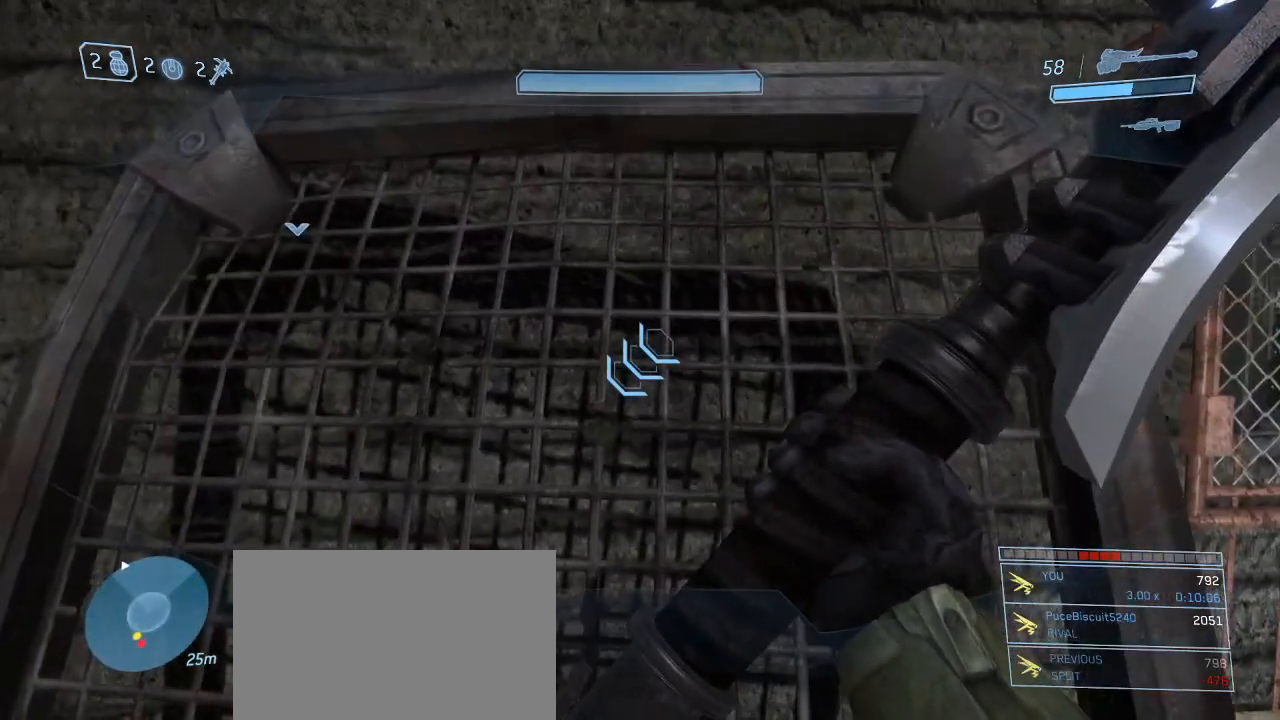
{"keys": [], "mouse": [], "events": []}
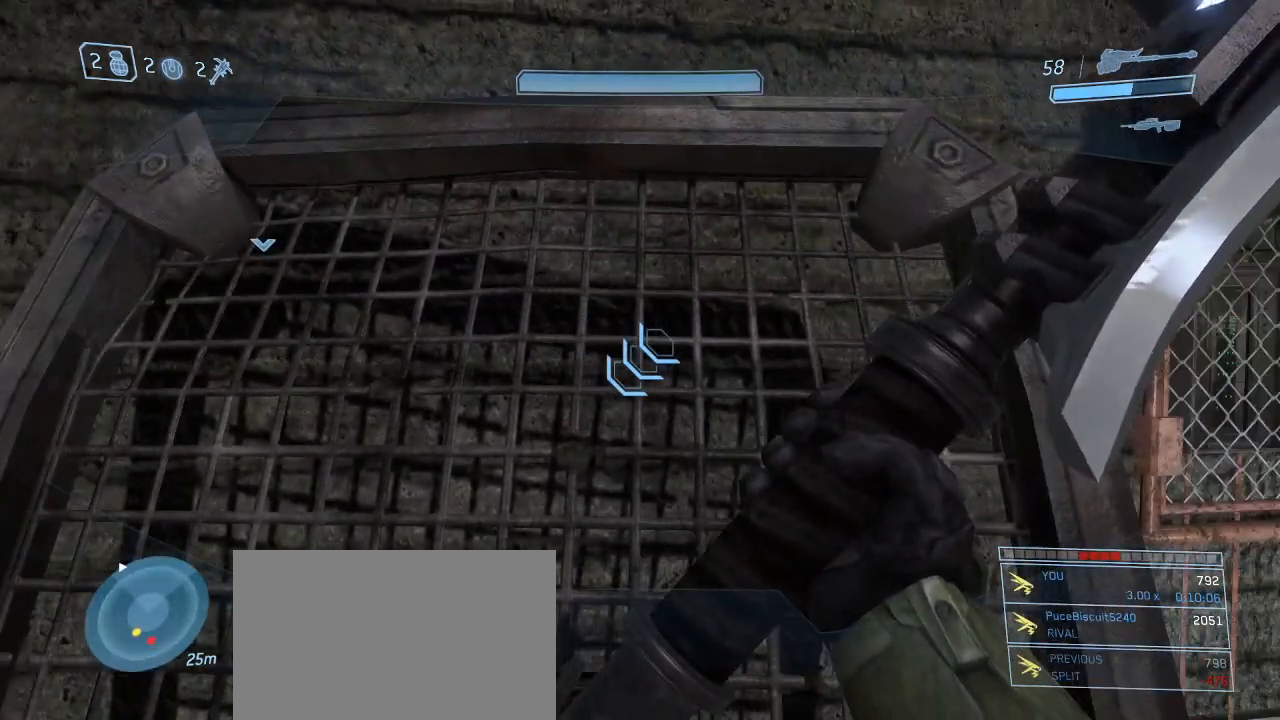
{"keys": [], "mouse": [], "events": []}
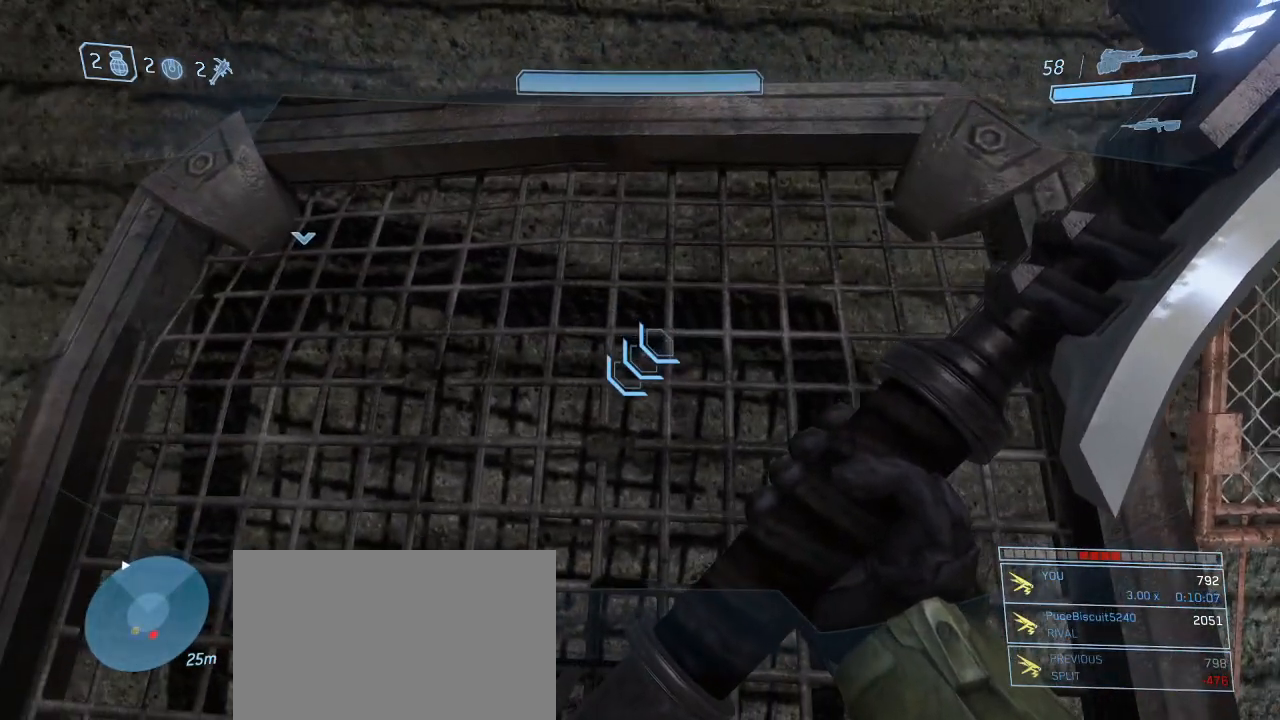
{"keys": ["s"], "mouse": [], "events": [[150, "s", "down"]]}
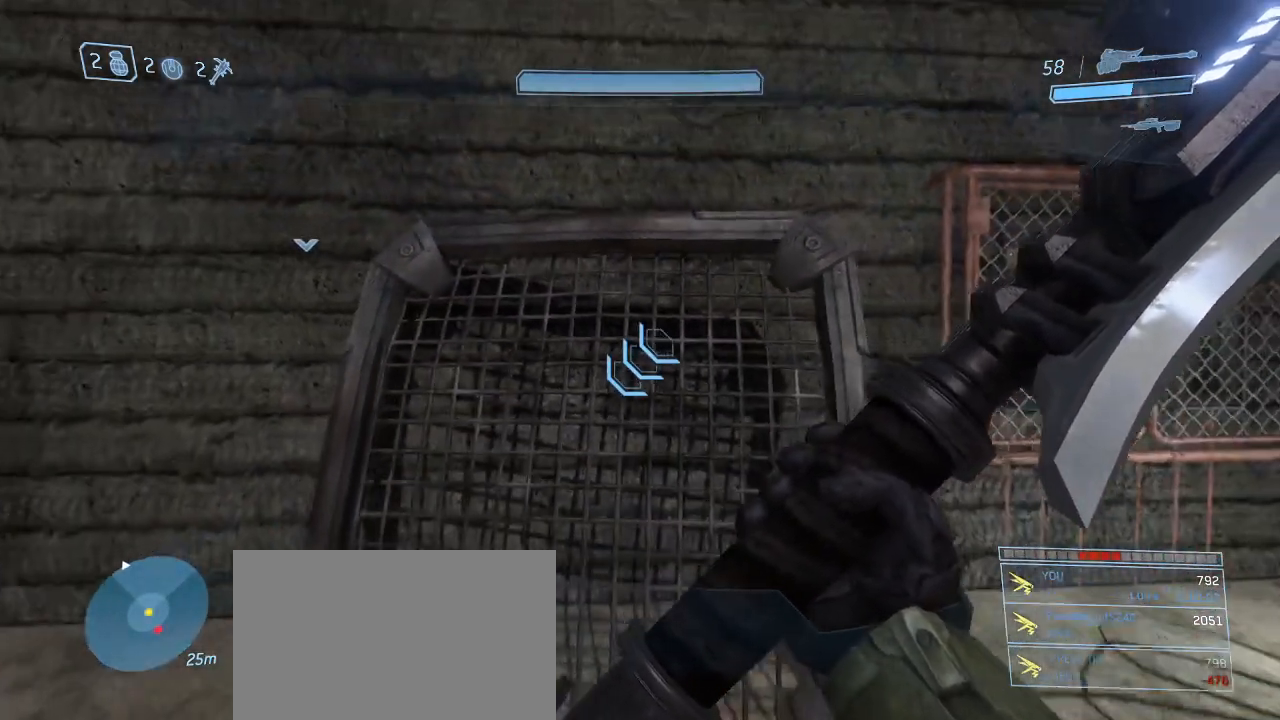
{"keys": [], "mouse": [], "events": [[217, "d", "down"], [400, "d", "up"], [400, "s", "up"]]}